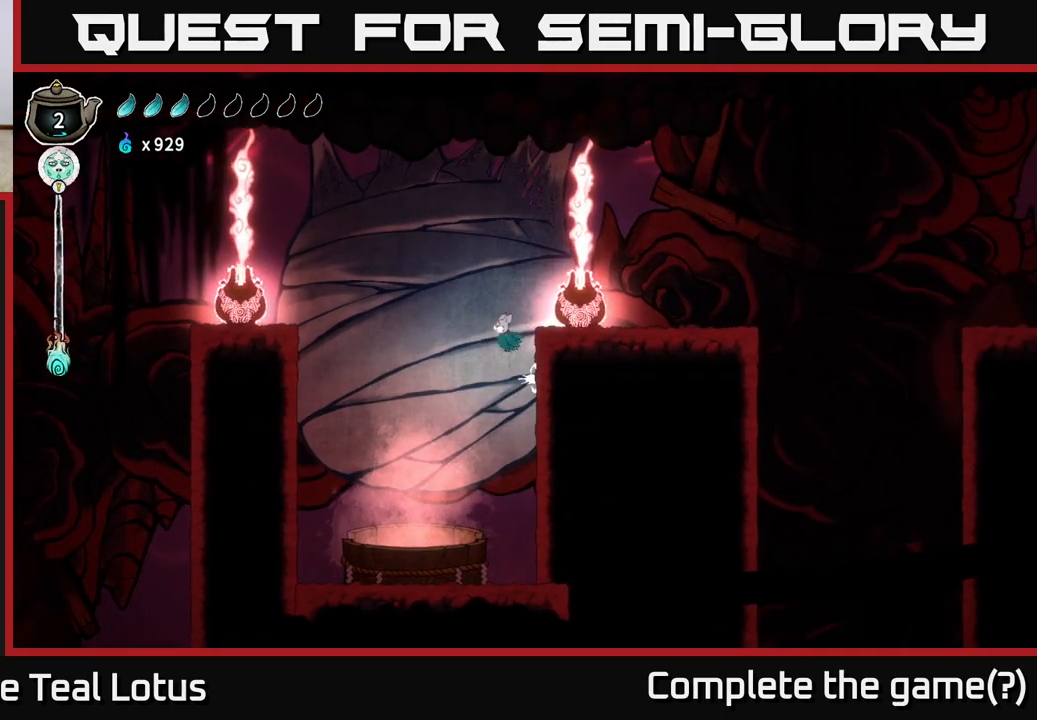
Gameplay with a controller (Xbox layout); each line is a JSON object with the inputs held at the frame after it. "events" lists button and stick changes between this image and that frame as [ms after this image, input, new state], when the widget could be followed in between.
{"buttons": ["R2"], "left_stick": "right", "right_stick": "center", "events": [[17, "left_stick", "right"], [167, "left_stick", "center"], [233, "left_stick", "right"], [350, "R2", "down"], [367, "A", "up"]]}
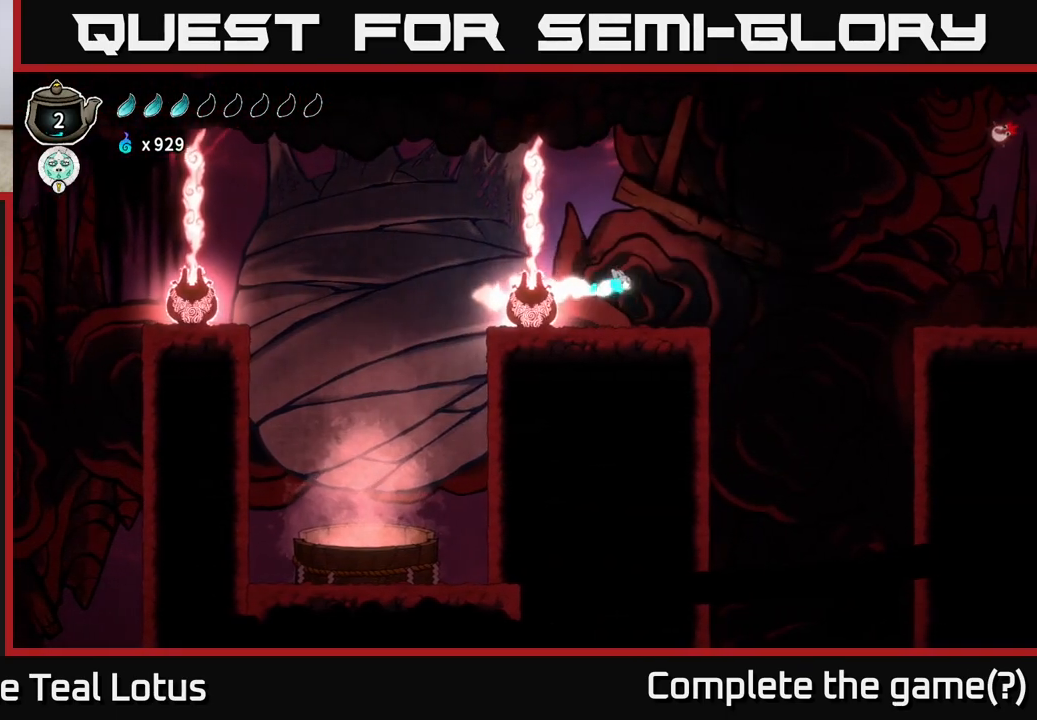
{"buttons": [], "left_stick": "right", "right_stick": "center", "events": [[150, "R2", "up"], [183, "left_stick", "left"], [367, "left_stick", "right"]]}
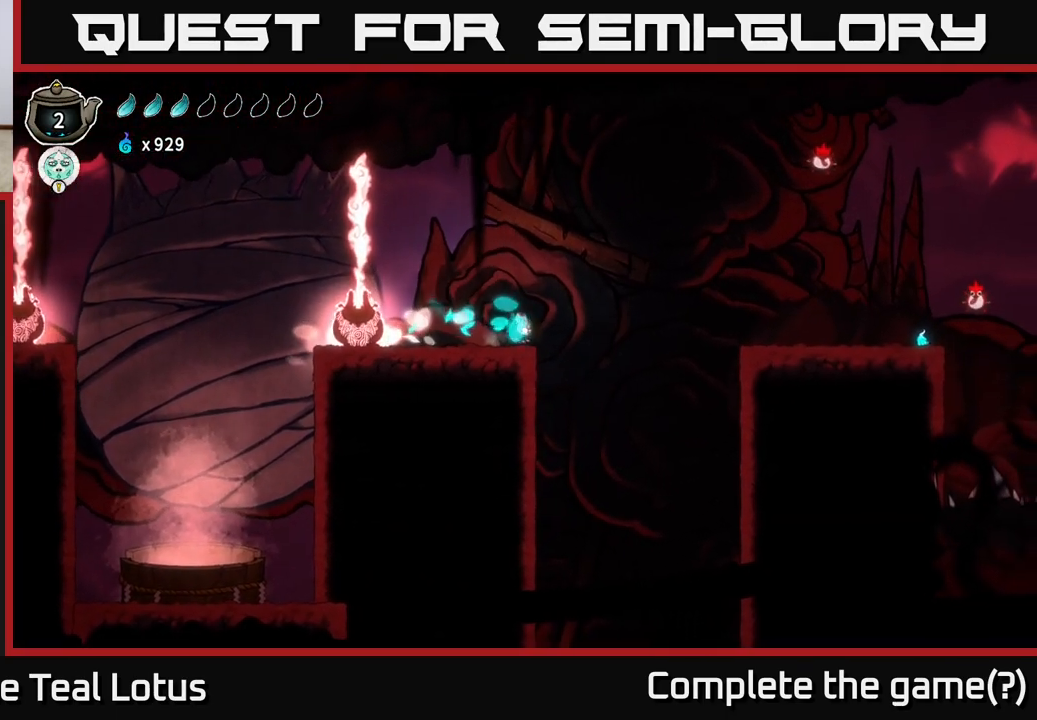
{"buttons": ["R2"], "left_stick": "right", "right_stick": "center", "events": [[67, "A", "down"], [367, "R2", "down"], [417, "A", "up"]]}
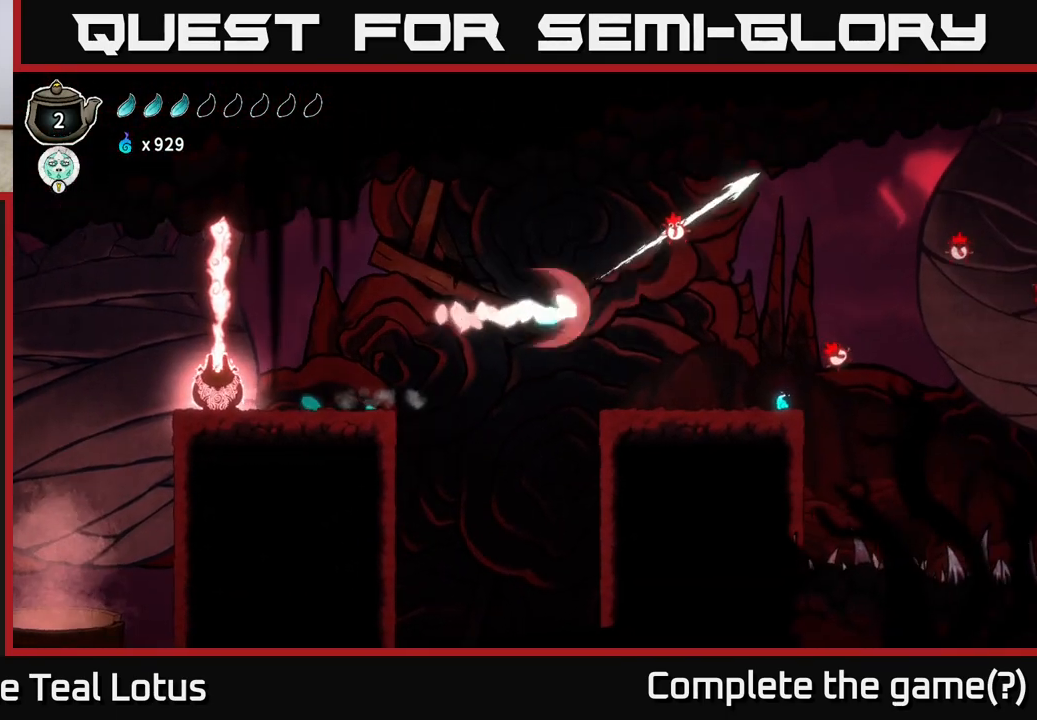
{"buttons": [], "left_stick": "right", "right_stick": "center", "events": [[200, "R2", "up"]]}
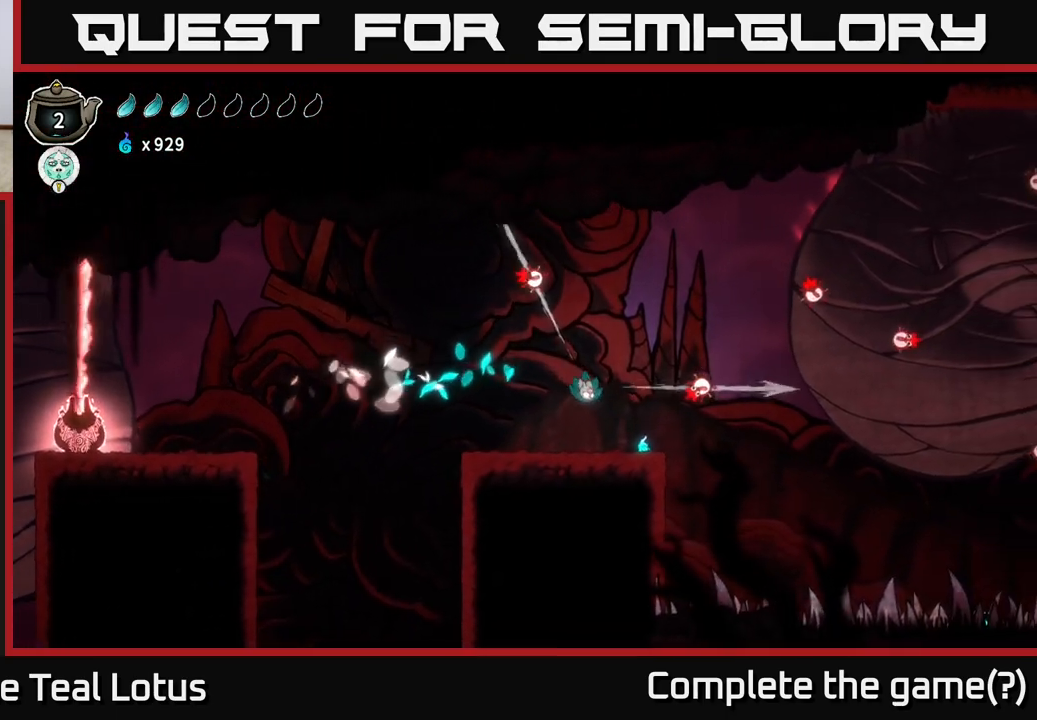
{"buttons": [], "left_stick": "center", "right_stick": "center", "events": [[267, "left_stick", "center"], [283, "A", "down"], [350, "X", "down"], [400, "A", "up"], [450, "X", "up"]]}
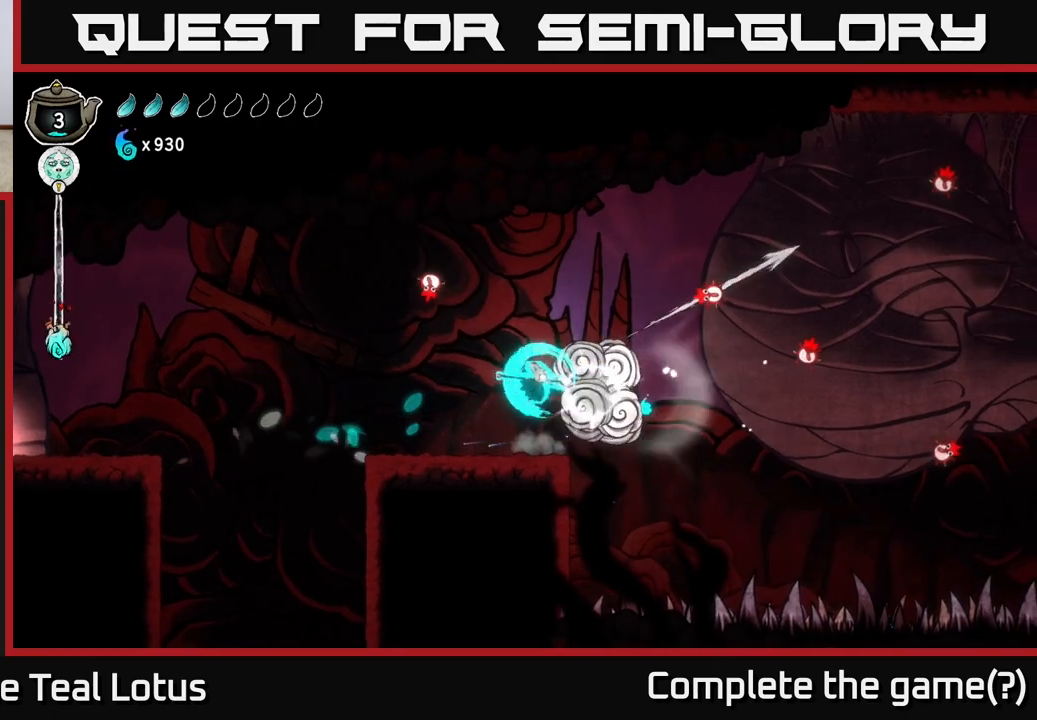
{"buttons": [], "left_stick": "right", "right_stick": "center", "events": [[83, "left_stick", "left"], [150, "A", "down"], [267, "X", "down"], [317, "A", "up"], [400, "left_stick", "center"], [417, "X", "up"], [450, "left_stick", "right"]]}
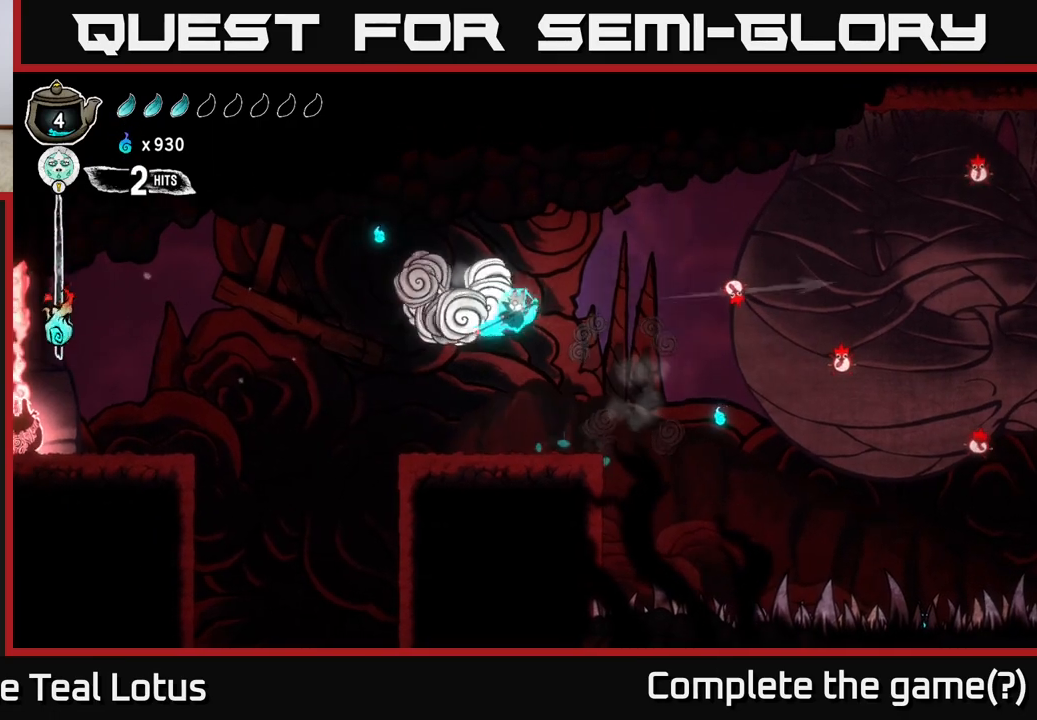
{"buttons": [], "left_stick": "right", "right_stick": "center", "events": [[183, "left_stick", "left"], [400, "left_stick", "right"]]}
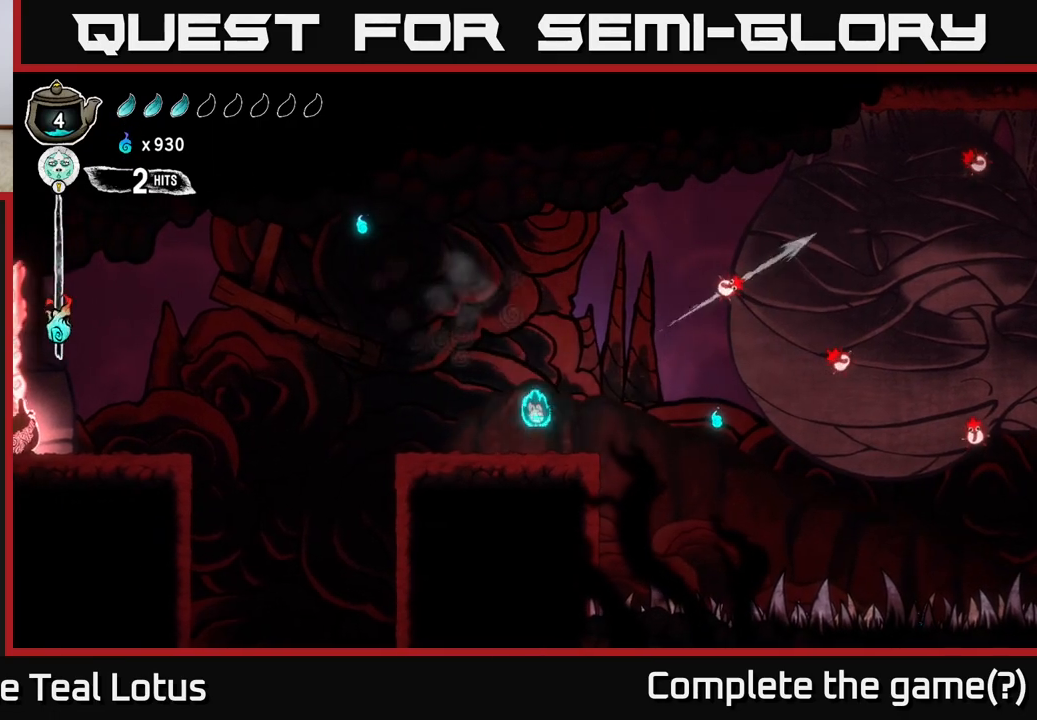
{"buttons": ["A"], "left_stick": "right", "right_stick": "center", "events": [[233, "A", "down"]]}
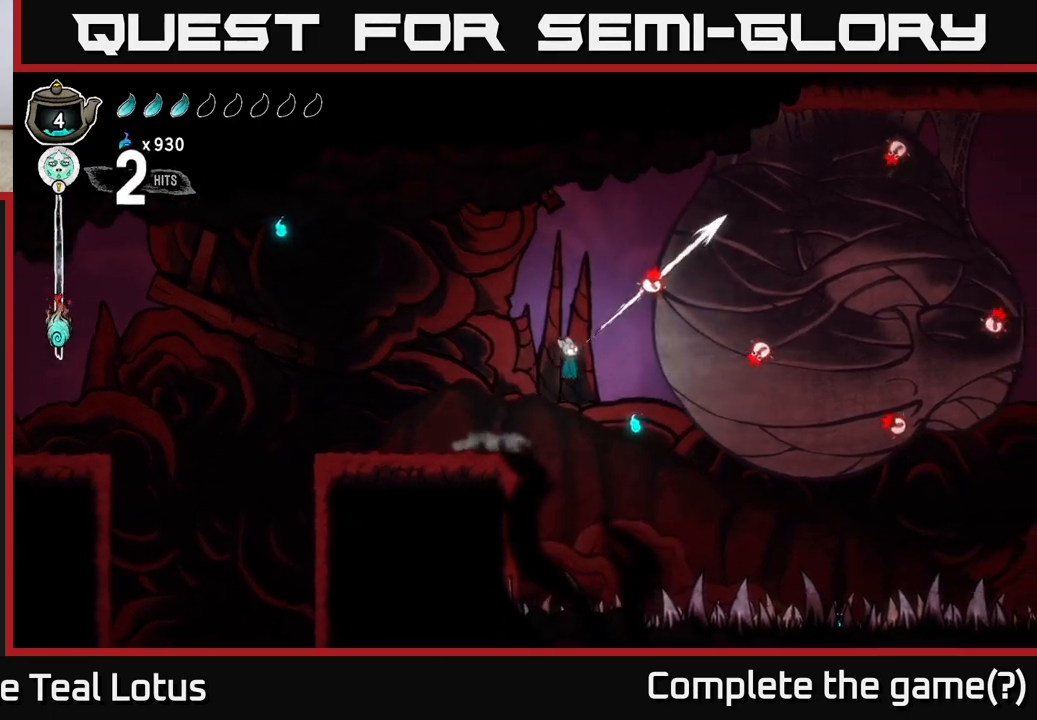
{"buttons": [], "left_stick": "right", "right_stick": "center", "events": [[67, "X", "down"], [133, "A", "up"], [267, "X", "up"]]}
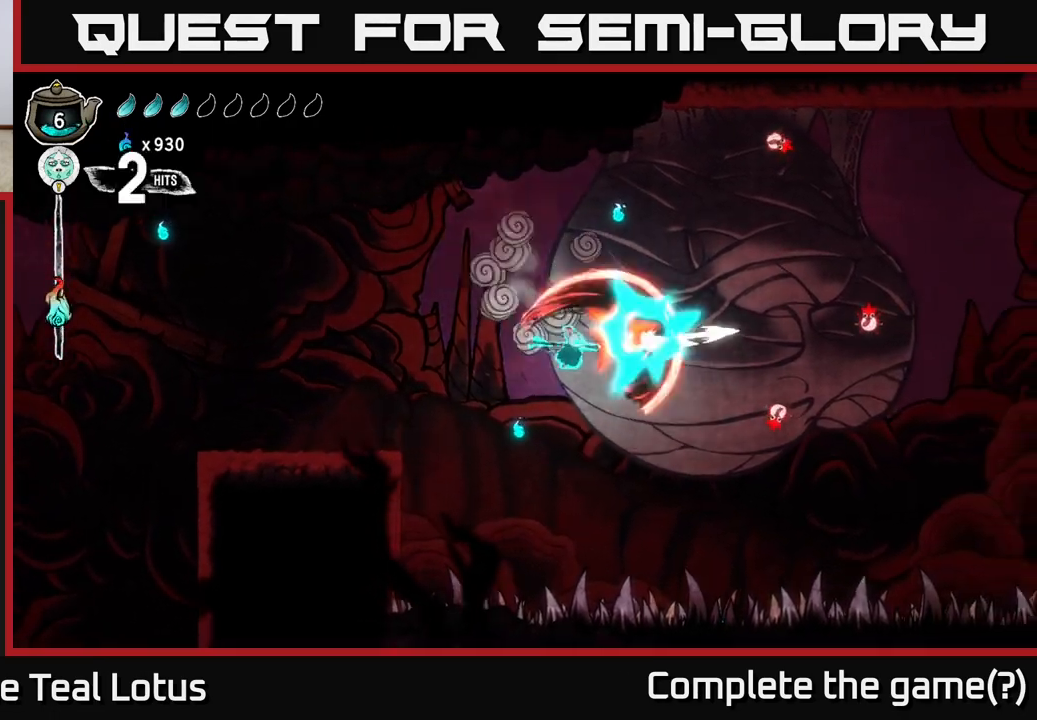
{"buttons": [], "left_stick": "right", "right_stick": "center", "events": [[17, "X", "down"], [183, "X", "up"]]}
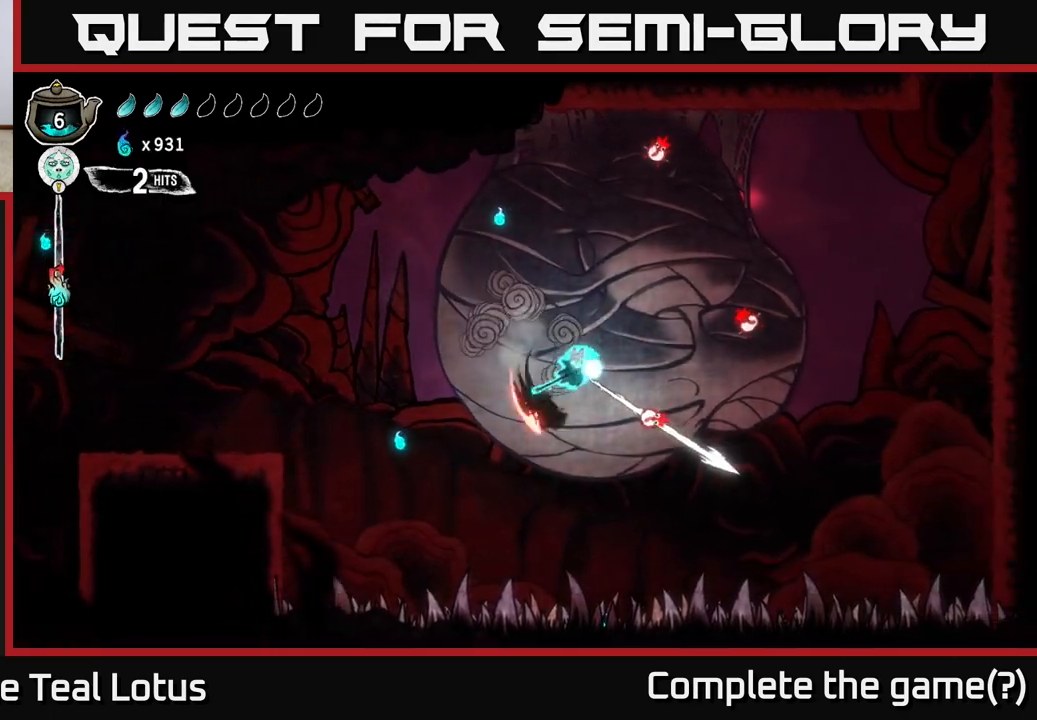
{"buttons": ["X"], "left_stick": "right", "right_stick": "center", "events": [[33, "X", "down"], [267, "X", "up"], [450, "X", "down"]]}
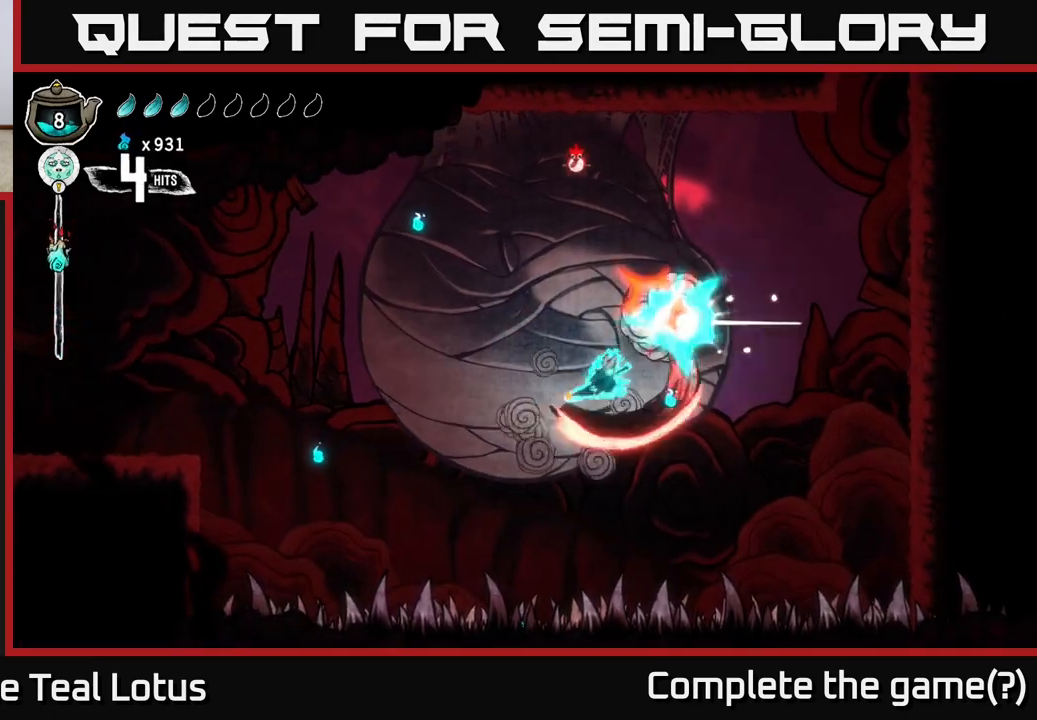
{"buttons": ["A"], "left_stick": "left", "right_stick": "center", "events": [[33, "left_stick", "left"], [150, "X", "up"], [283, "A", "down"]]}
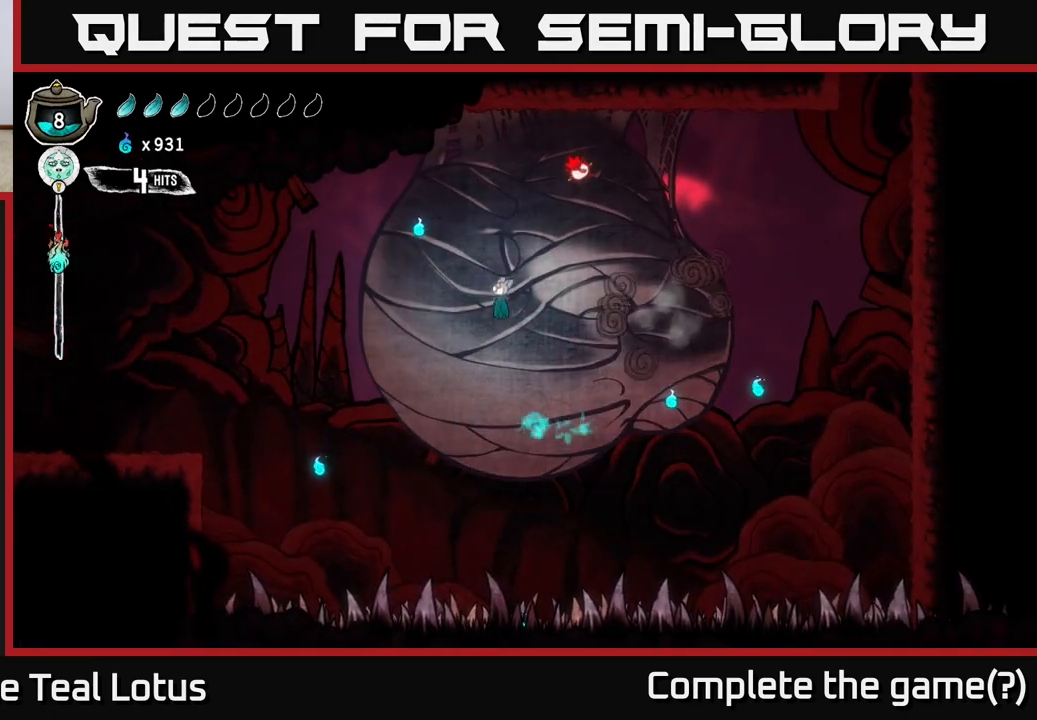
{"buttons": ["R2"], "left_stick": "left", "right_stick": "center", "events": [[283, "R2", "down"], [450, "A", "up"]]}
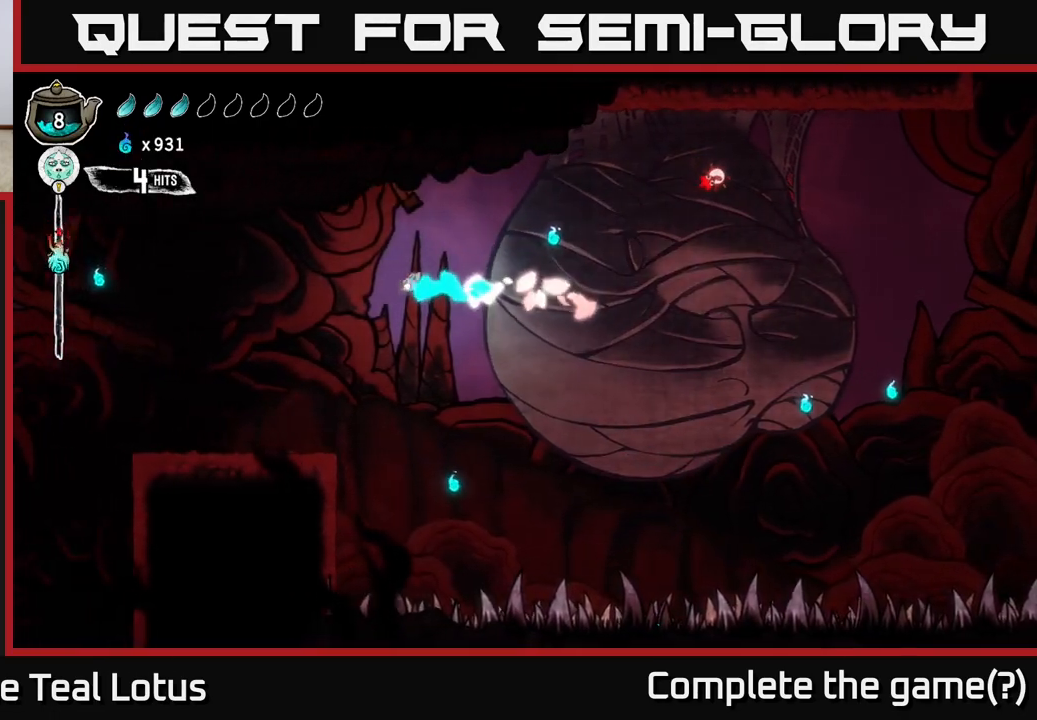
{"buttons": [], "left_stick": "left", "right_stick": "center", "events": [[267, "R2", "up"]]}
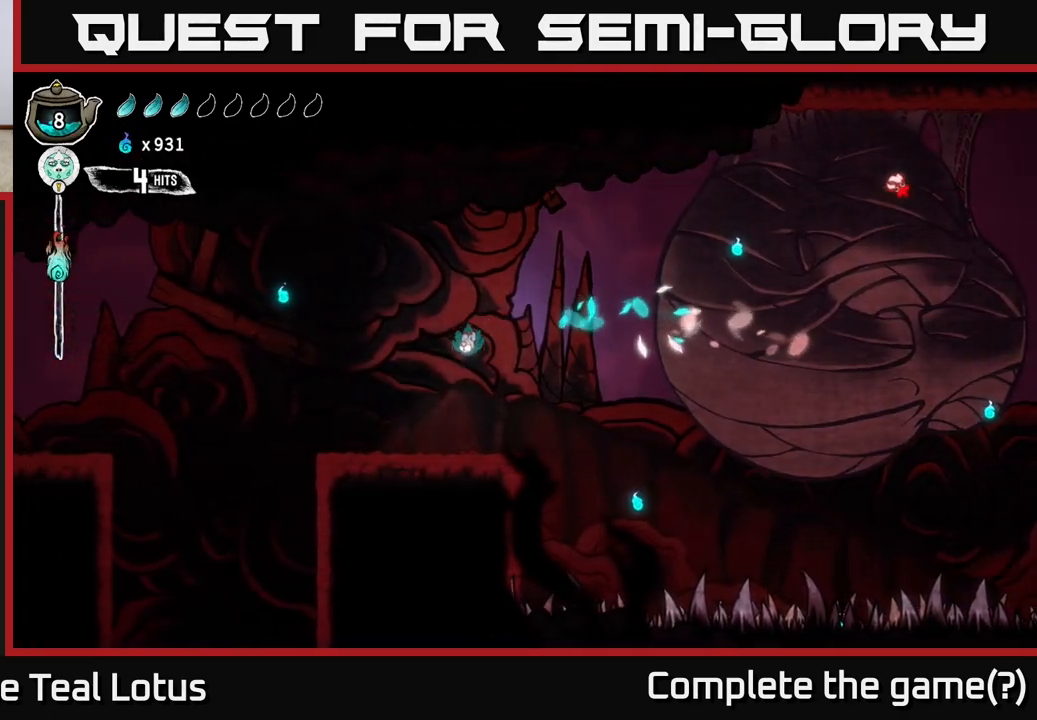
{"buttons": ["A"], "left_stick": "left", "right_stick": "center", "events": [[417, "A", "down"]]}
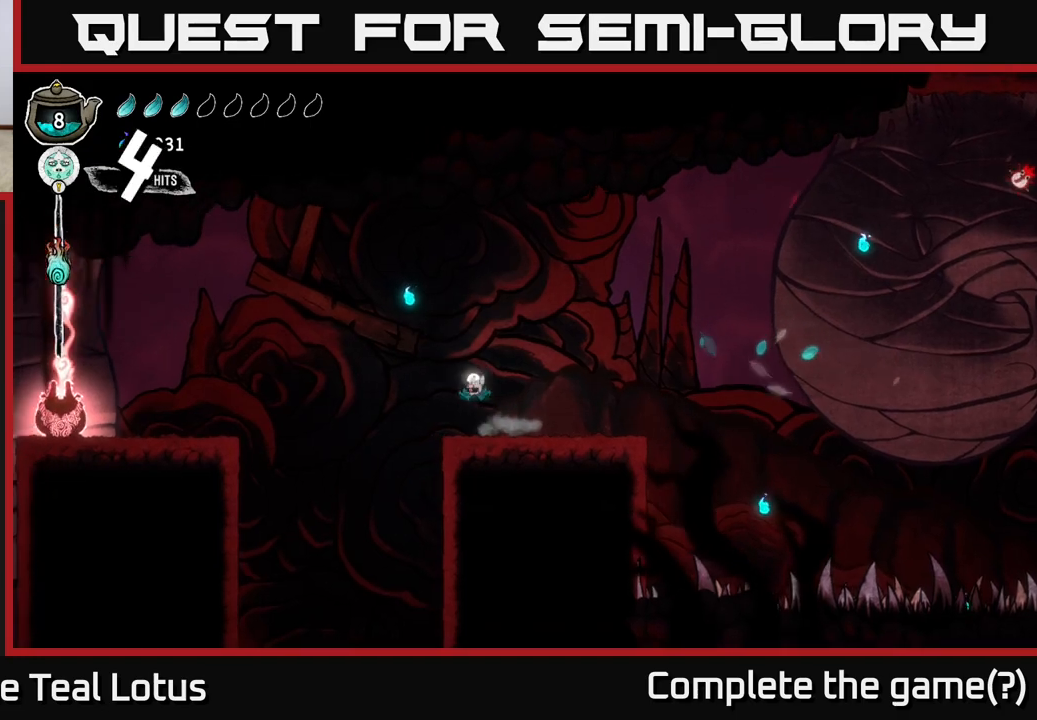
{"buttons": [], "left_stick": "left", "right_stick": "center", "events": [[433, "A", "up"]]}
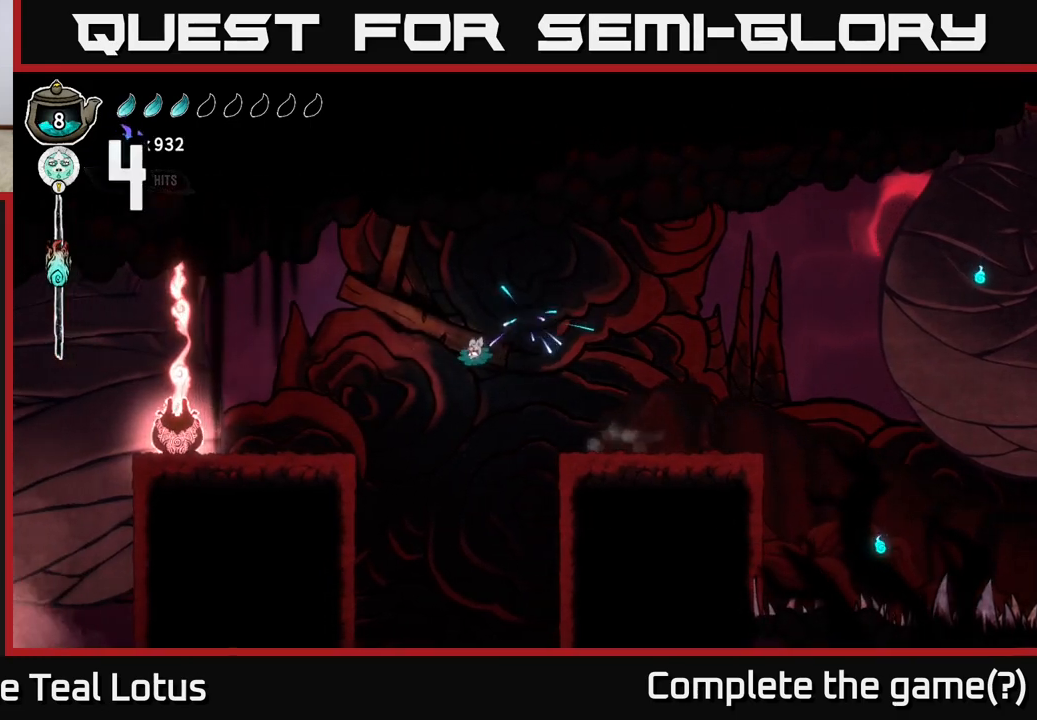
{"buttons": [], "left_stick": "center", "right_stick": "center", "events": [[100, "left_stick", "center"]]}
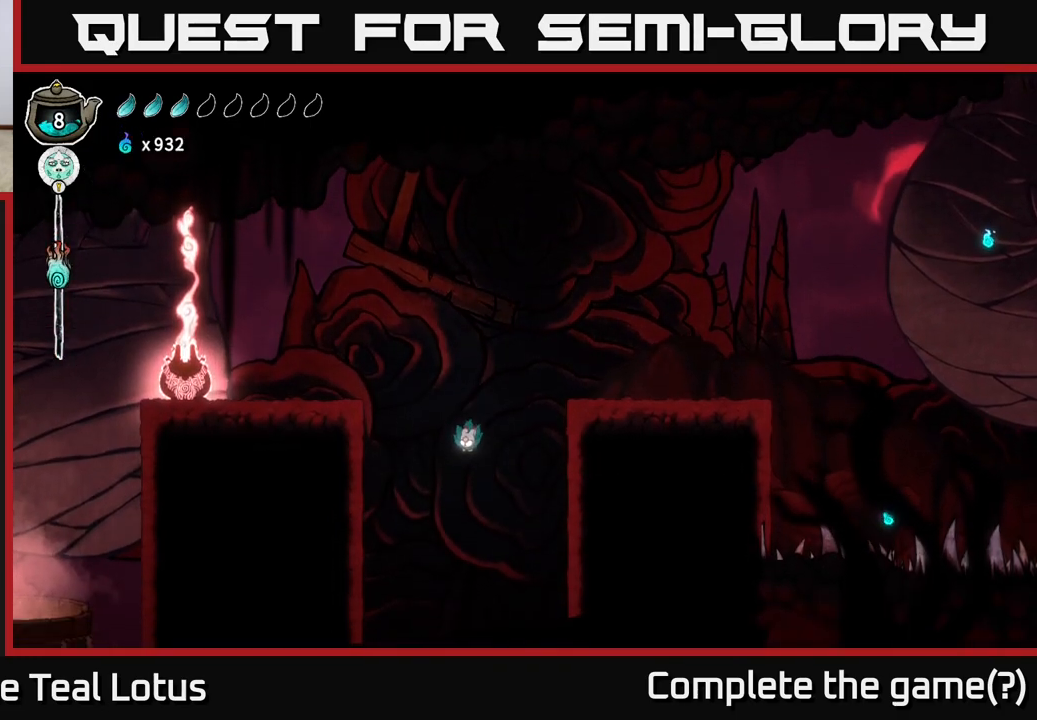
{"buttons": [], "left_stick": "right", "right_stick": "center", "events": [[17, "left_stick", "right"]]}
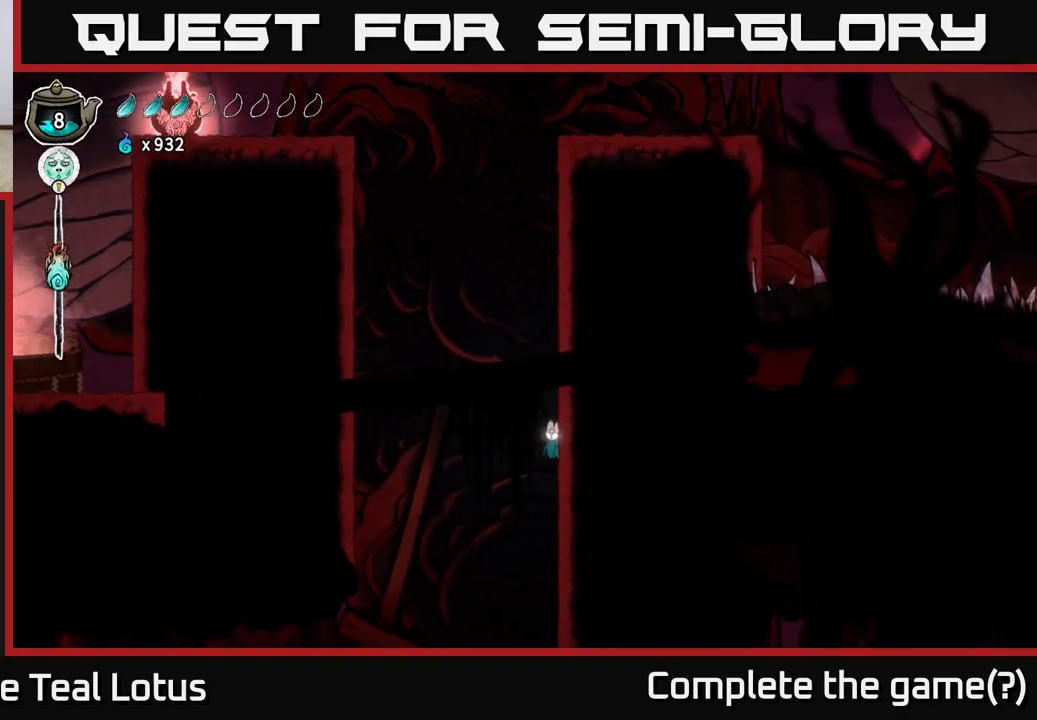
{"buttons": [], "left_stick": "center", "right_stick": "center", "events": [[67, "left_stick", "center"]]}
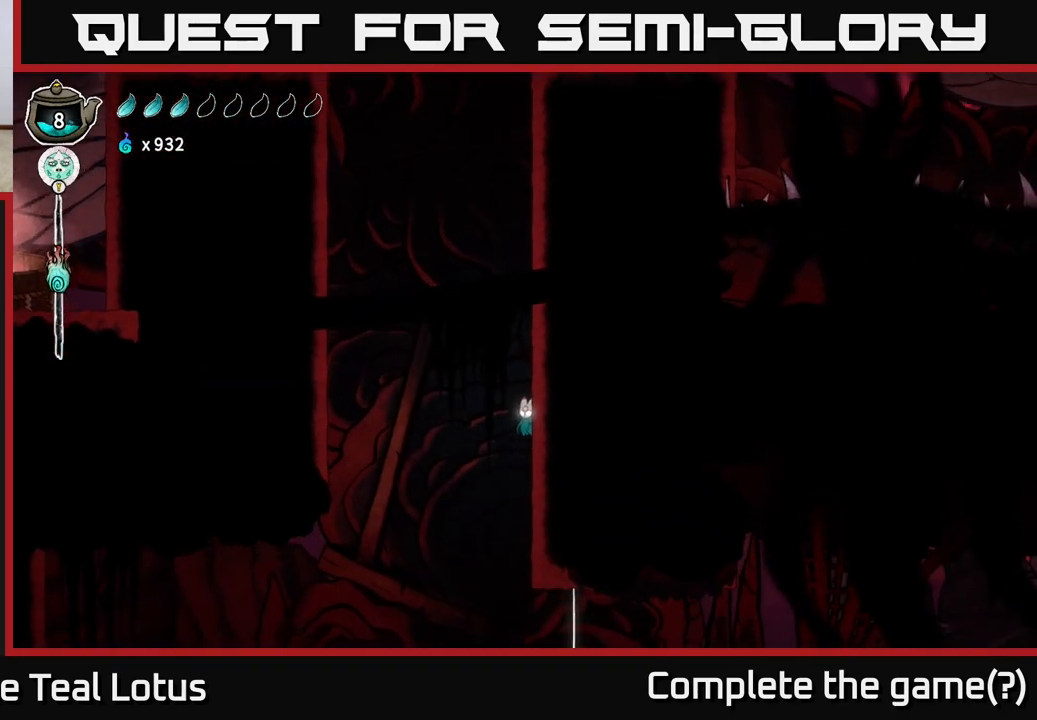
{"buttons": [], "left_stick": "center", "right_stick": "center", "events": []}
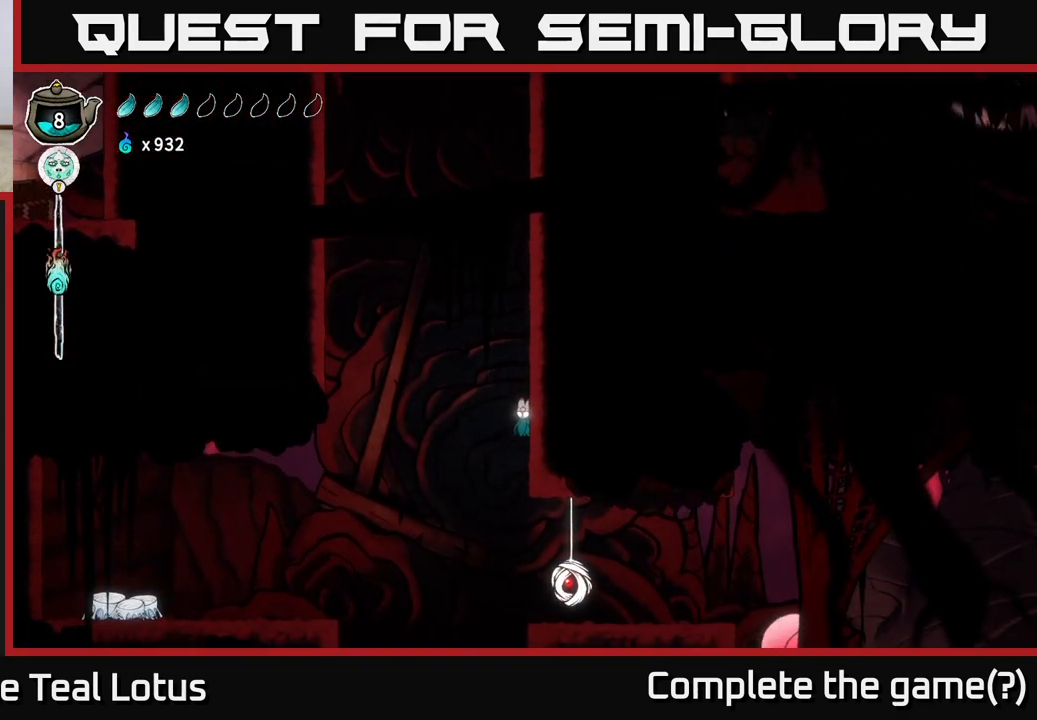
{"buttons": [], "left_stick": "center", "right_stick": "center", "events": []}
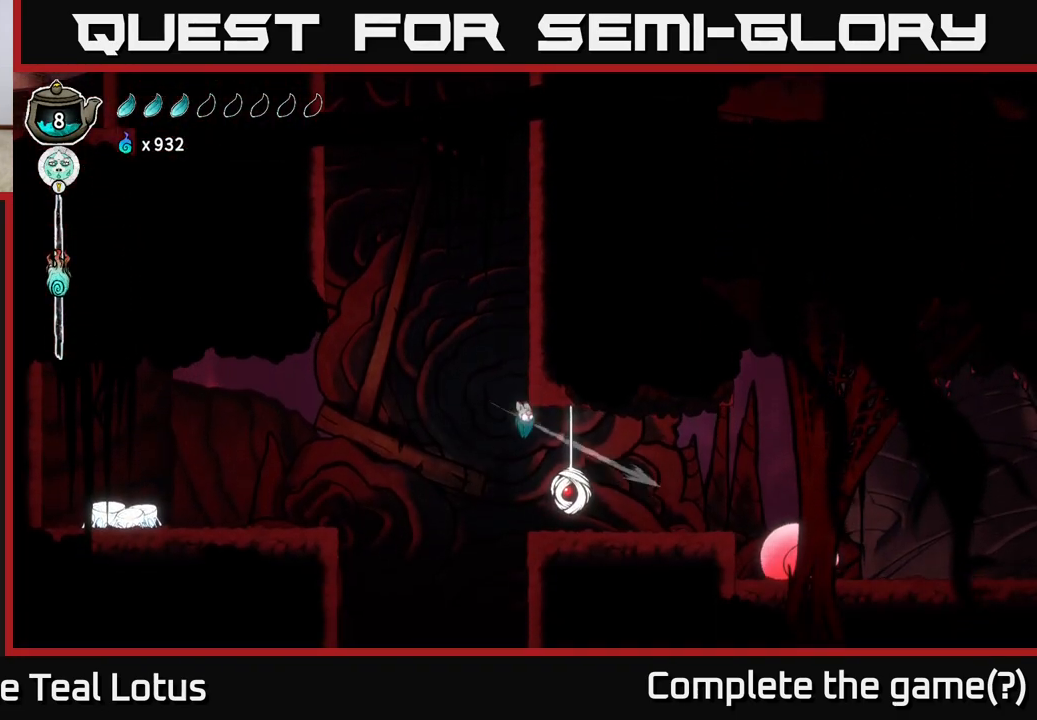
{"buttons": [], "left_stick": "center", "right_stick": "center", "events": [[333, "left_stick", "right"], [417, "left_stick", "center"]]}
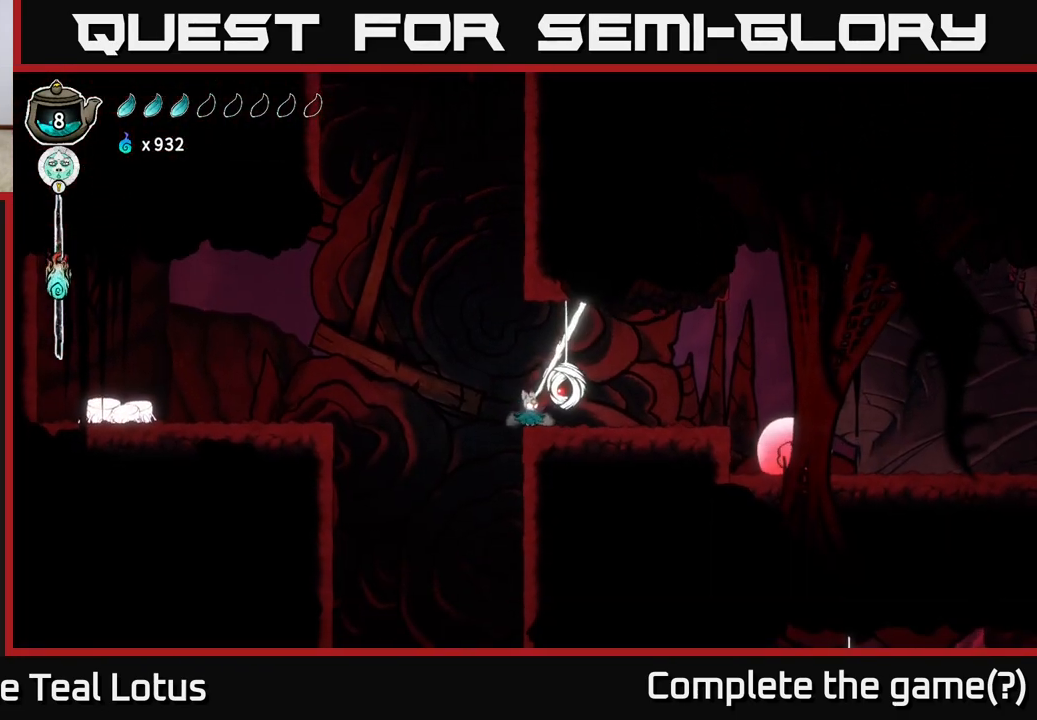
{"buttons": [], "left_stick": "center", "right_stick": "center", "events": []}
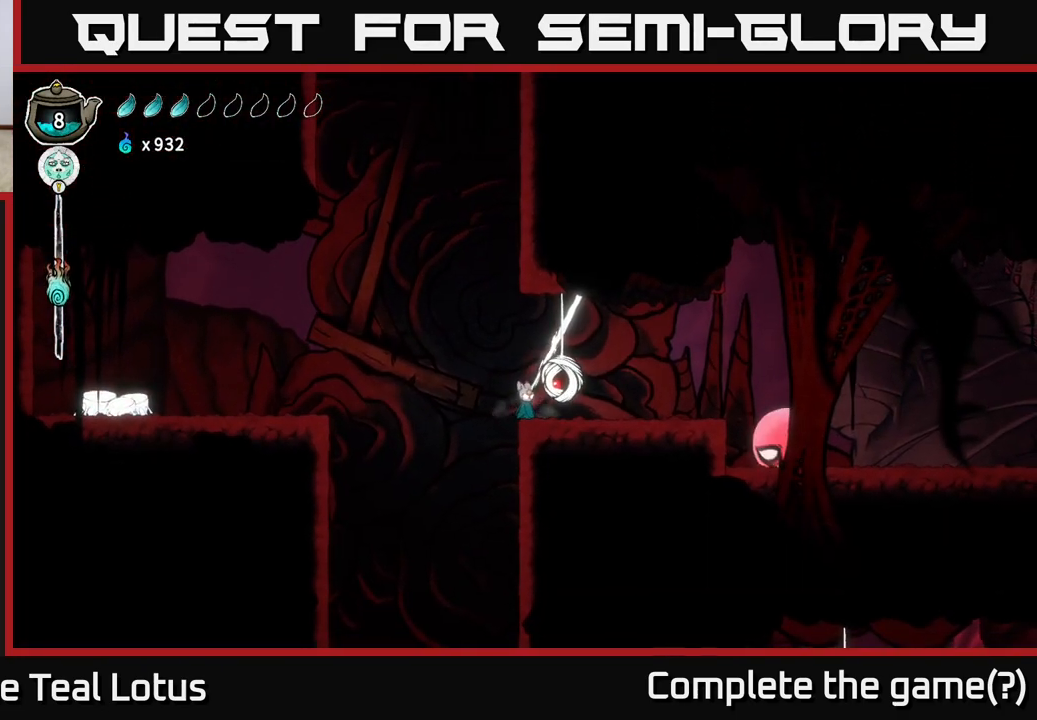
{"buttons": ["A"], "left_stick": "center", "right_stick": "center", "events": [[117, "A", "down"]]}
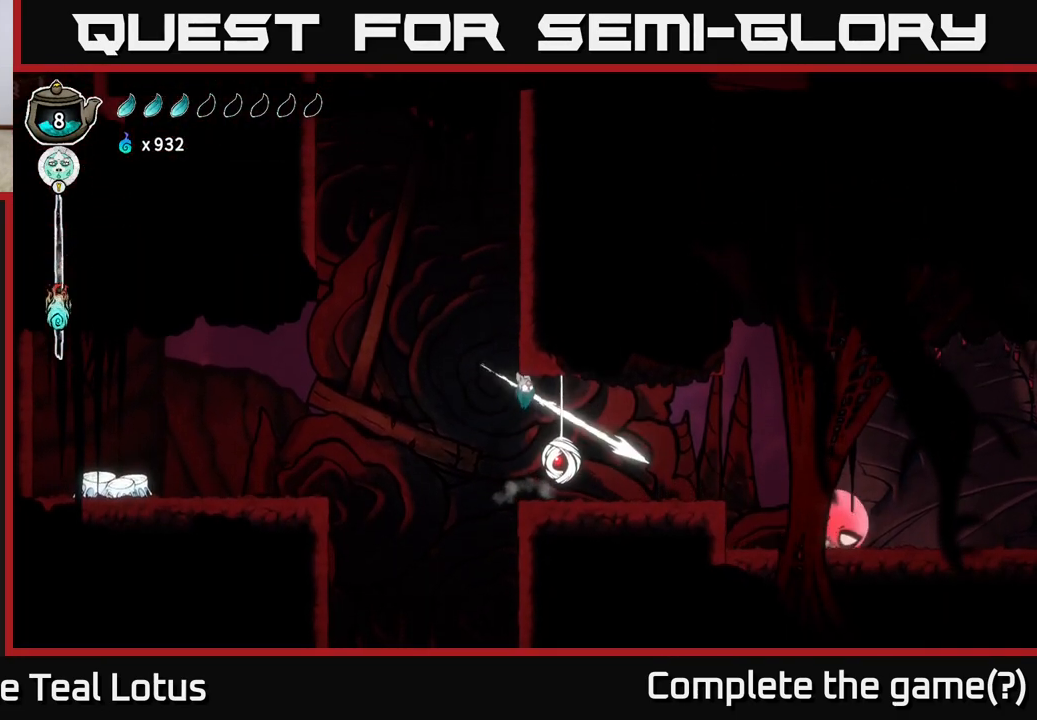
{"buttons": [], "left_stick": "center", "right_stick": "center", "events": [[50, "A", "up"], [200, "L2", "down"], [467, "L2", "up"]]}
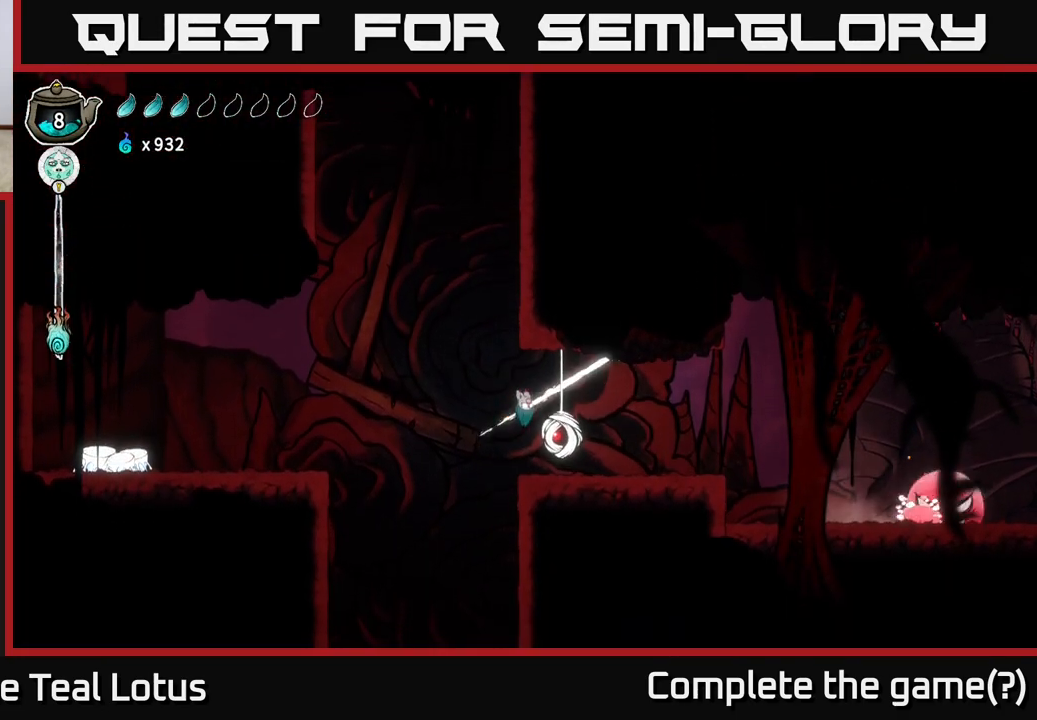
{"buttons": ["A"], "left_stick": "center", "right_stick": "center", "events": [[383, "A", "down"]]}
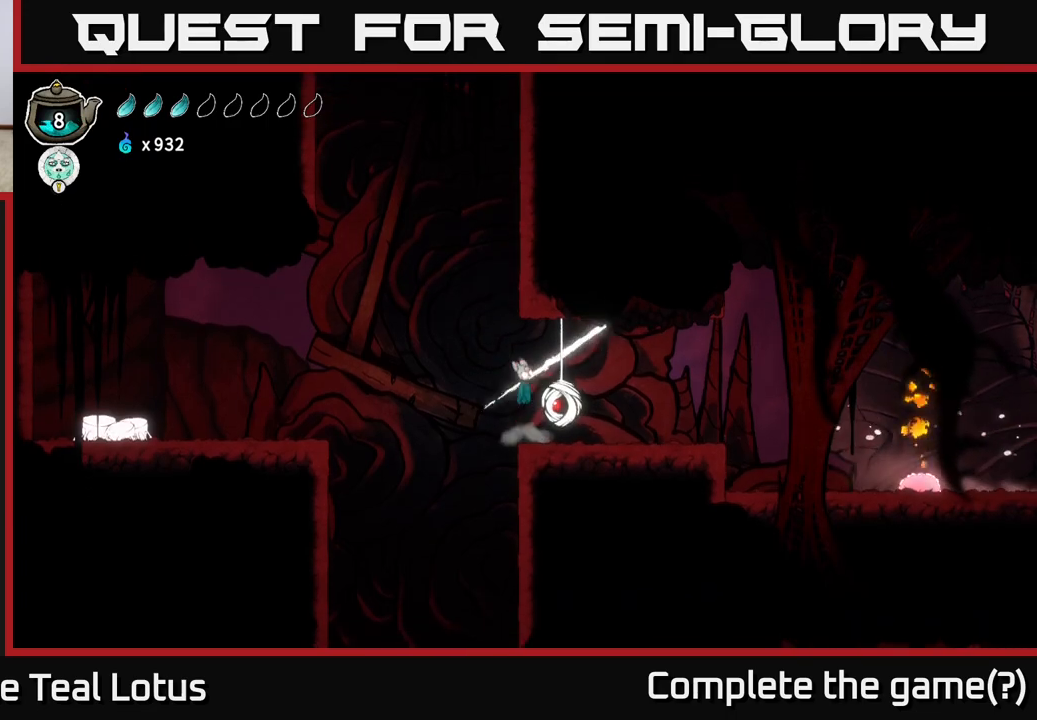
{"buttons": [], "left_stick": "left", "right_stick": "center"}
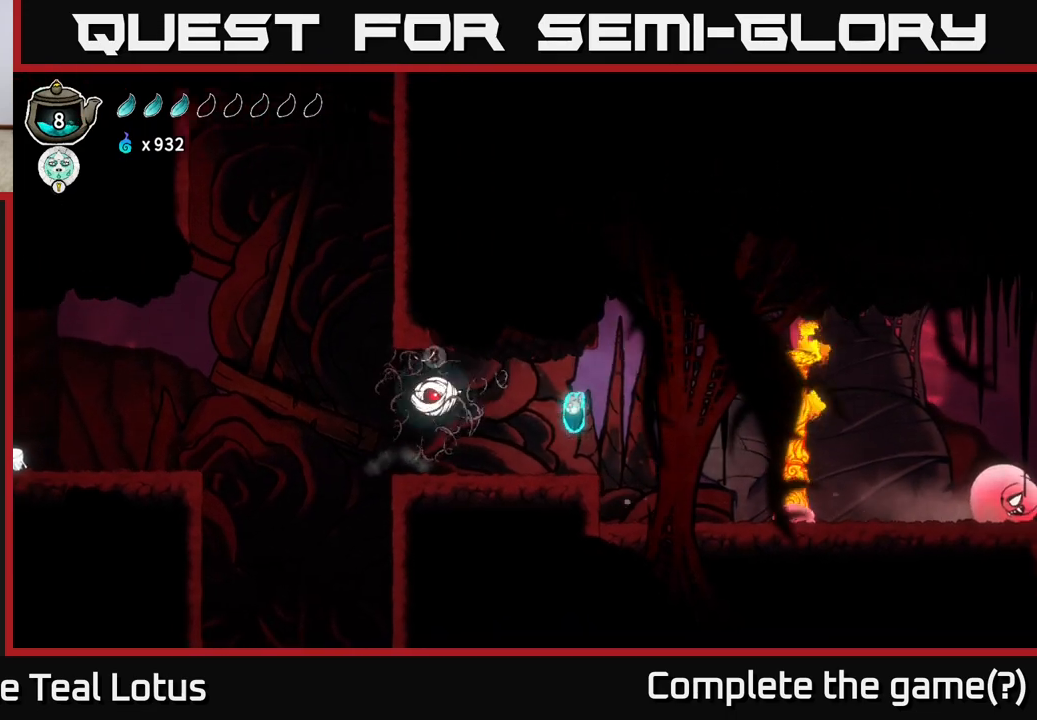
{"buttons": [], "left_stick": "center", "right_stick": "center", "events": [[317, "left_stick", "center"]]}
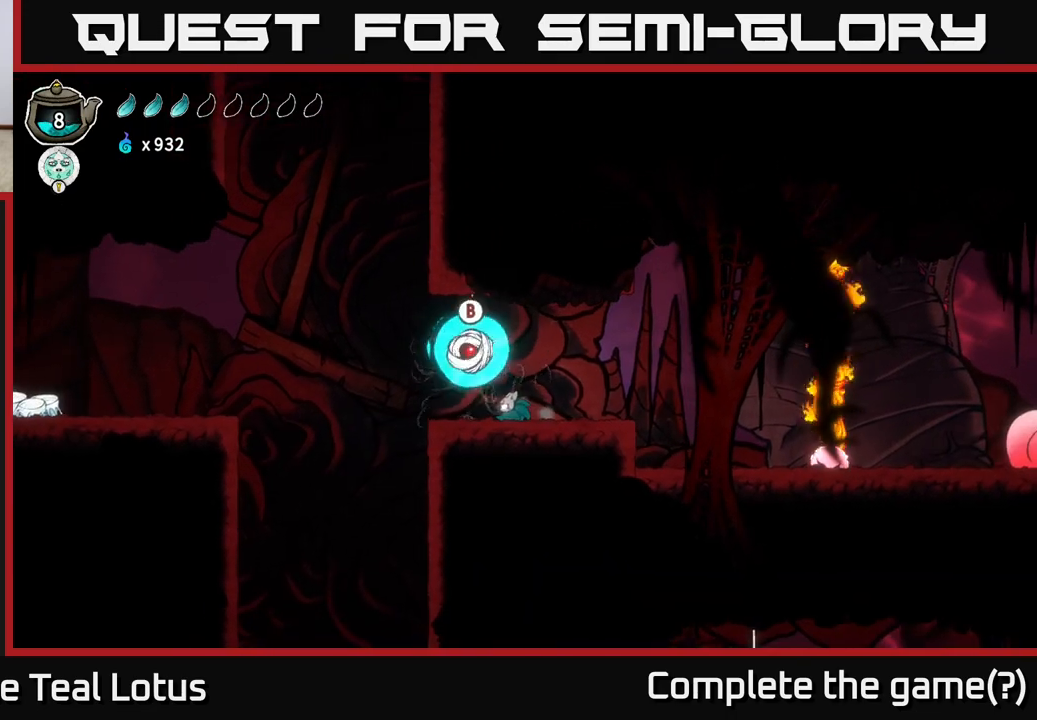
{"buttons": ["B"], "left_stick": "right", "right_stick": "center", "events": [[33, "left_stick", "left"], [83, "A", "down"], [133, "A", "up"], [133, "B", "down"], [167, "left_stick", "right"]]}
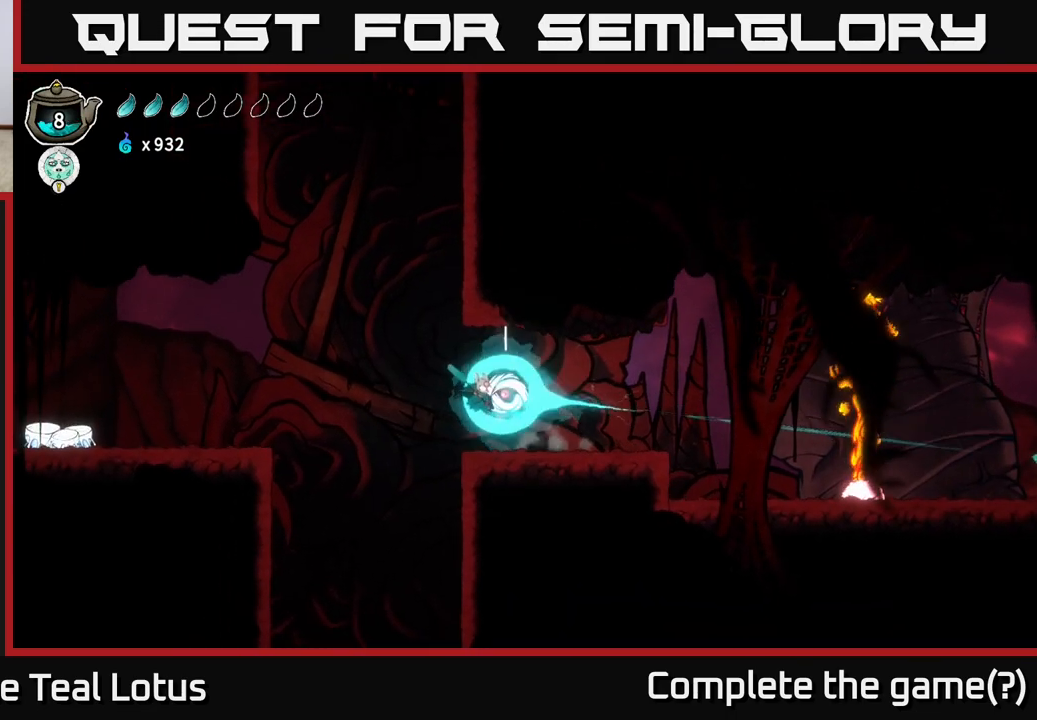
{"buttons": [], "left_stick": "right", "right_stick": "center", "events": [[217, "B", "up"]]}